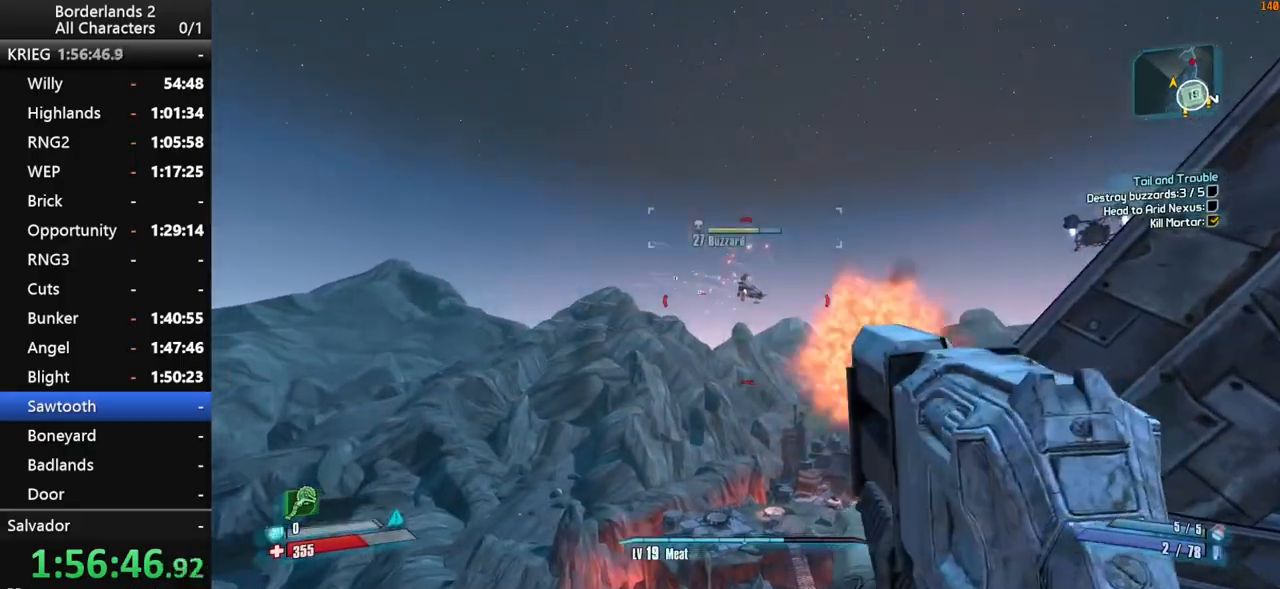
Gameplay with keyboard and mouse; each line is a JSON object with the keys and mouse buttons held at the frame after it. "events" lists presses ("down") and releases ("up") of "1", "2", "3", "4", "a", "b", "c", "ctrl", "d", "down", "e", "end", "escape", "f", "g", "left", "q", "r", "return", "right", "s", "shift_l", "space", "t", "tab", "up", "v", "w", "x", "y", "z", "mouse_left", "mouse_middle", "mouse_right", "mouse_wheel_up" and "mouse_wheel_down" between this image and that frame as [ms after this image, input, new state], when the widget could be followed in between. "mouse_left", "mouse_middle", "mouse_right", "mouse_wheel_up", "mouse_wheel_down" = the "left", "middle", "right", "wheel_up", "wheel_down" buttons of the "mouse" list. No other keys are recorded. "mouse_move" is the direction in which the mouse moves at that frame (one of eight, or "still"), when it could be read. Not read: other_keys.
{"keys": ["shift_l"], "mouse": ["right", "wheel_down"], "mouse_move": "right", "events": []}
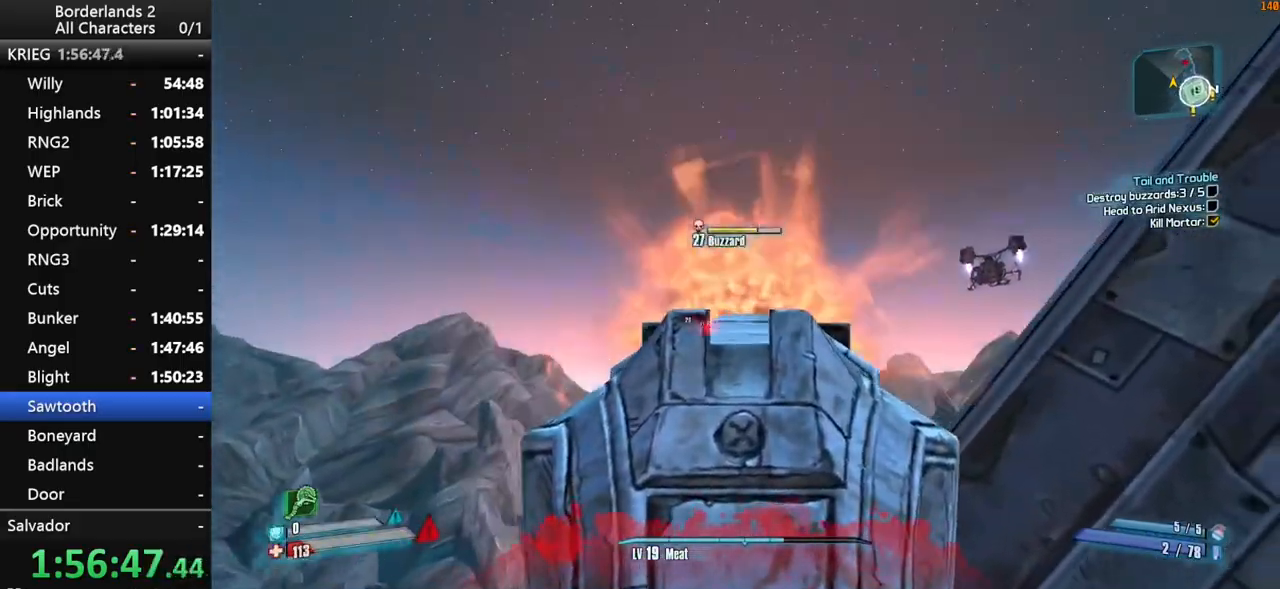
{"keys": ["shift_l", "space"], "mouse": ["right", "wheel_down"], "mouse_move": "still", "events": [[83, "d", "down"], [233, "s", "down"], [283, "d", "up"], [417, "s", "up"], [467, "space", "down"]]}
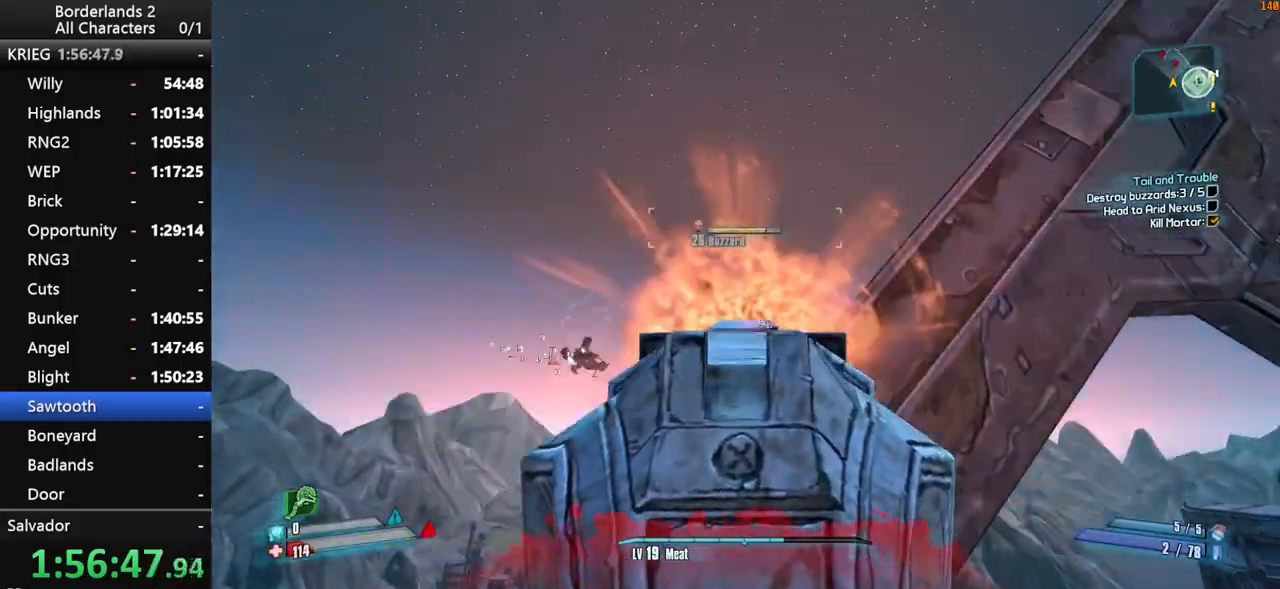
{"keys": ["shift_l"], "mouse": ["right", "wheel_down"], "mouse_move": "up-left", "events": [[50, "space", "up"], [150, "space", "down"], [250, "space", "up"]]}
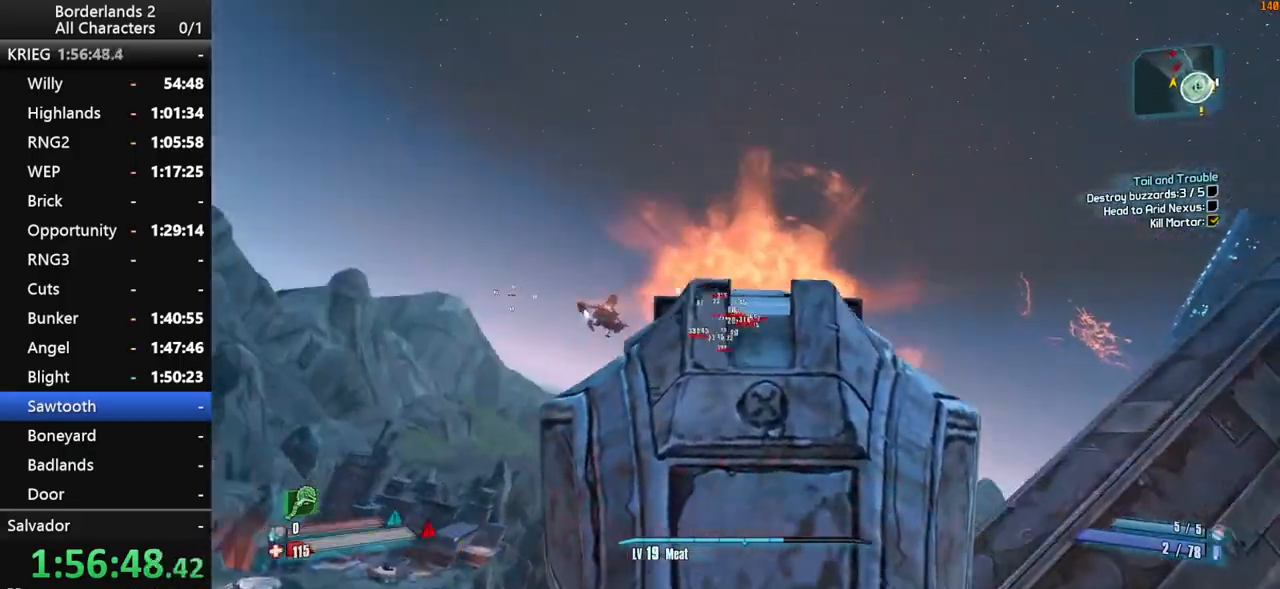
{"keys": ["shift_l"], "mouse": ["wheel_down"], "mouse_move": "up-left", "events": [[17, "d", "down"], [67, "mouse_right", "up"], [67, "s", "down"], [267, "d", "up"], [350, "s", "up"], [400, "a", "down"], [500, "a", "up"]]}
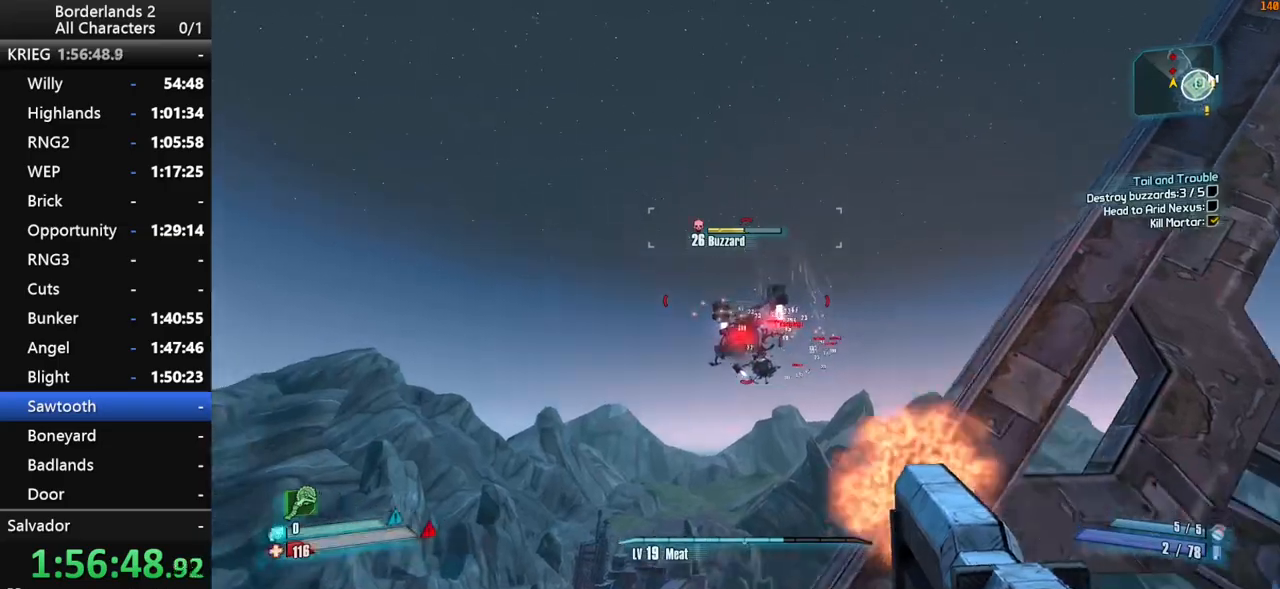
{"keys": ["shift_l", "space"], "mouse": ["wheel_down"], "mouse_move": "down-left", "events": [[283, "space", "down"], [367, "space", "up"], [417, "space", "down"]]}
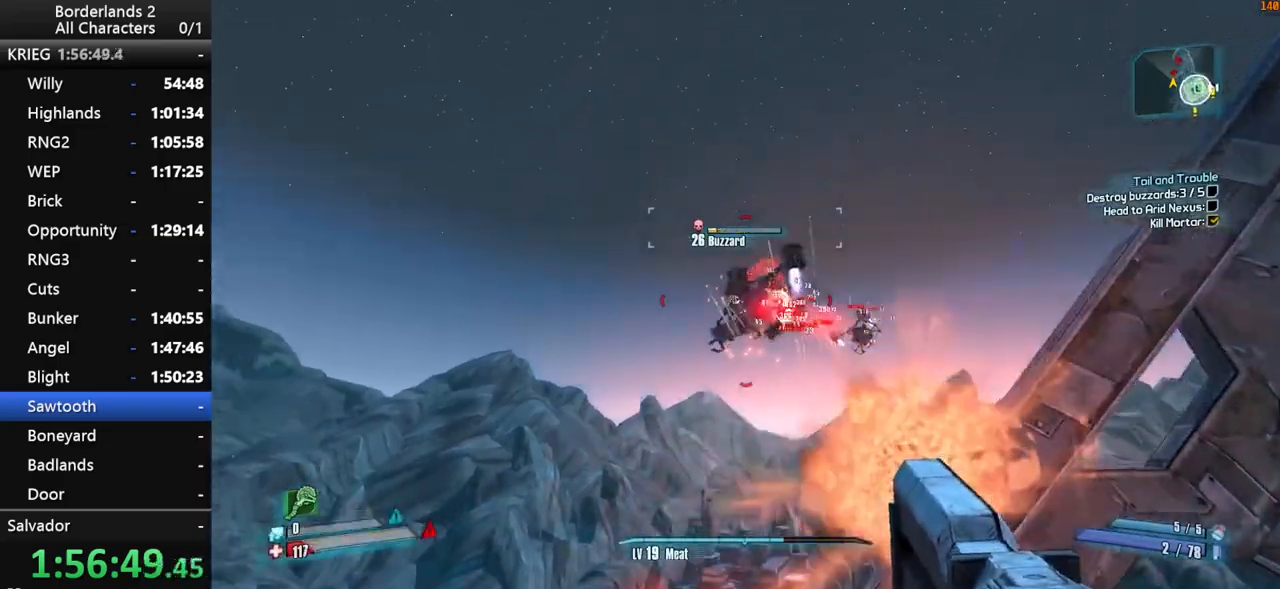
{"keys": ["a", "shift_l"], "mouse": ["wheel_down"], "mouse_move": "right", "events": [[50, "d", "down"], [50, "space", "up"], [200, "d", "up"], [483, "a", "down"]]}
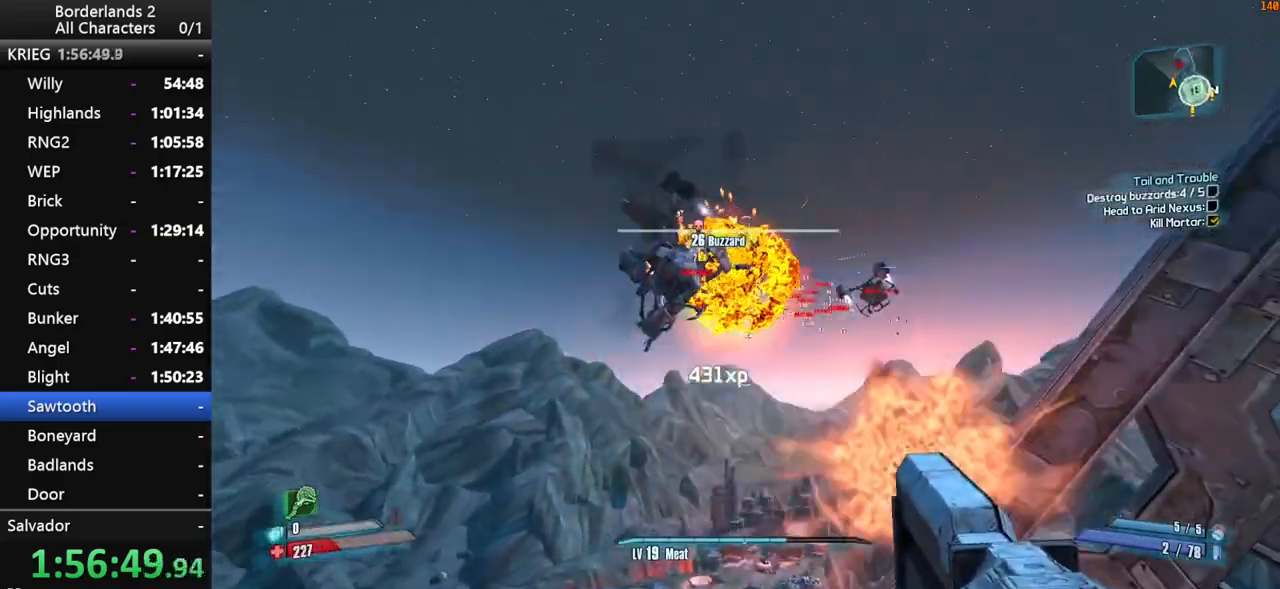
{"keys": ["shift_l"], "mouse": ["right", "wheel_down"], "events": [[33, "w", "down"], [350, "a", "up"], [350, "mouse_right", "down"], [350, "w", "up"]]}
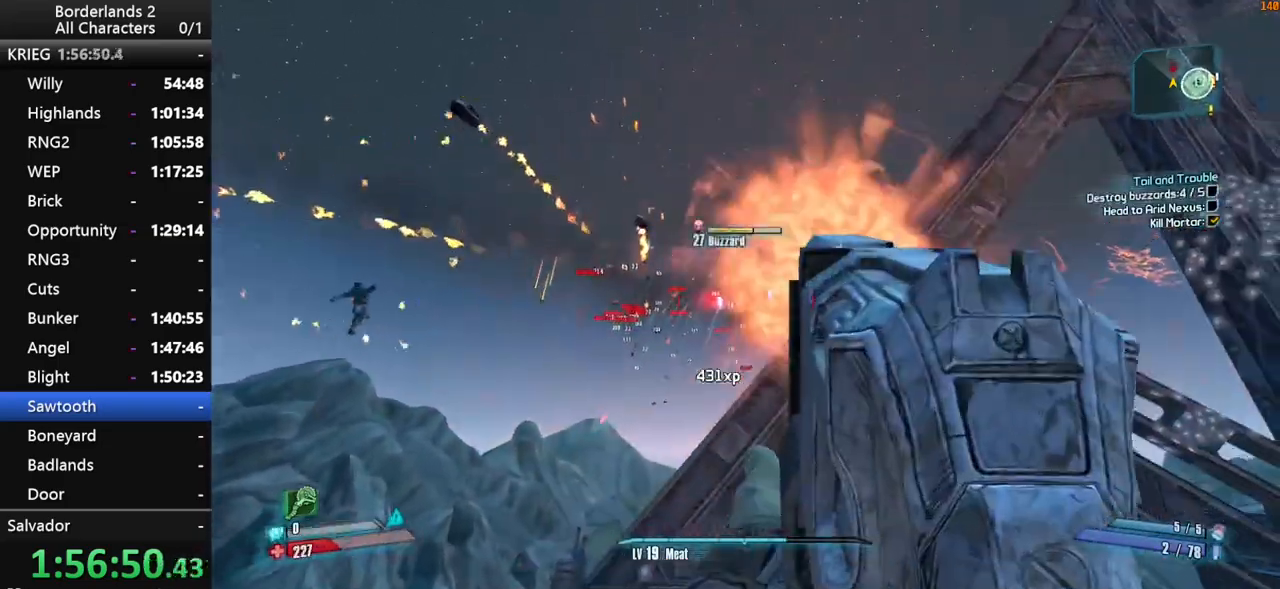
{"keys": ["shift_l", "space"], "mouse": ["right", "wheel_down"], "mouse_move": "still", "events": [[33, "space", "down"], [183, "space", "up"], [233, "space", "down"], [317, "space", "up"], [417, "space", "down"]]}
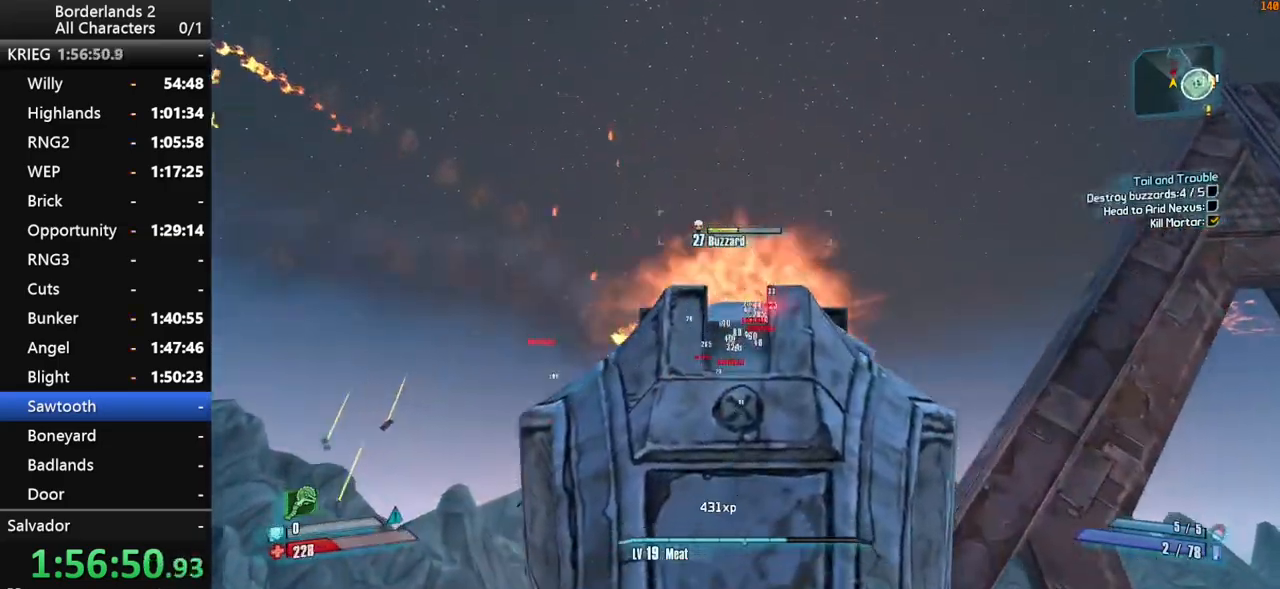
{"keys": ["shift_l"], "mouse": ["wheel_down"], "events": [[17, "space", "up"], [150, "mouse_right", "up"], [200, "d", "down"], [433, "d", "up"]]}
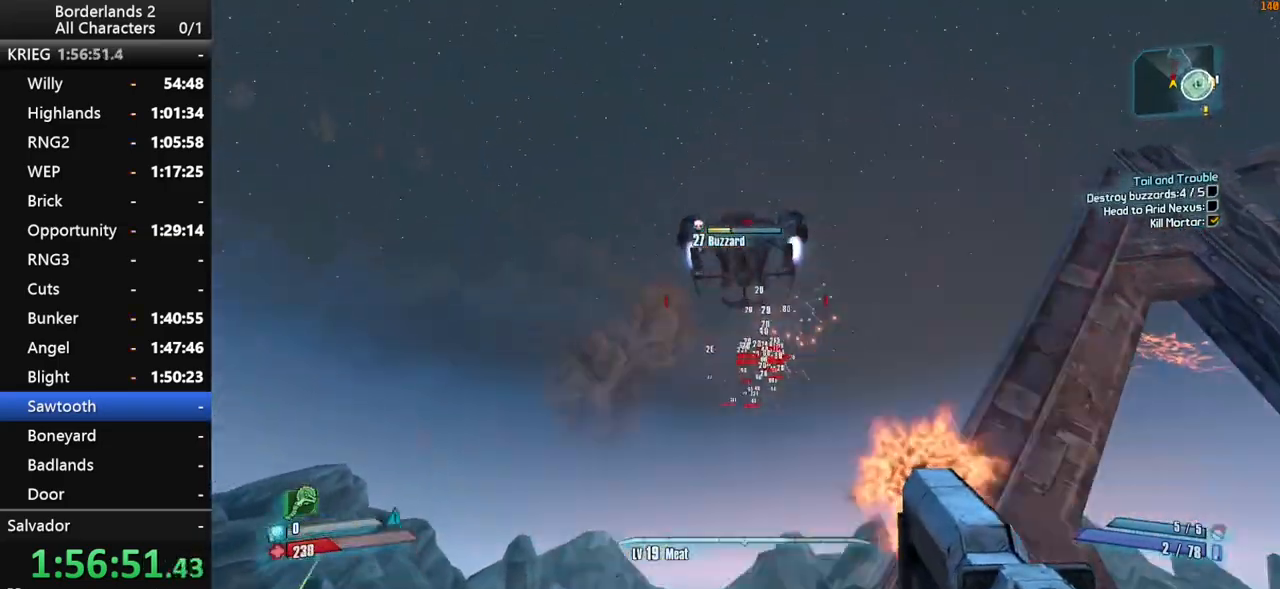
{"keys": ["d", "s", "shift_l"], "mouse": ["wheel_down"], "mouse_move": "left", "events": [[300, "d", "down"], [350, "s", "down"]]}
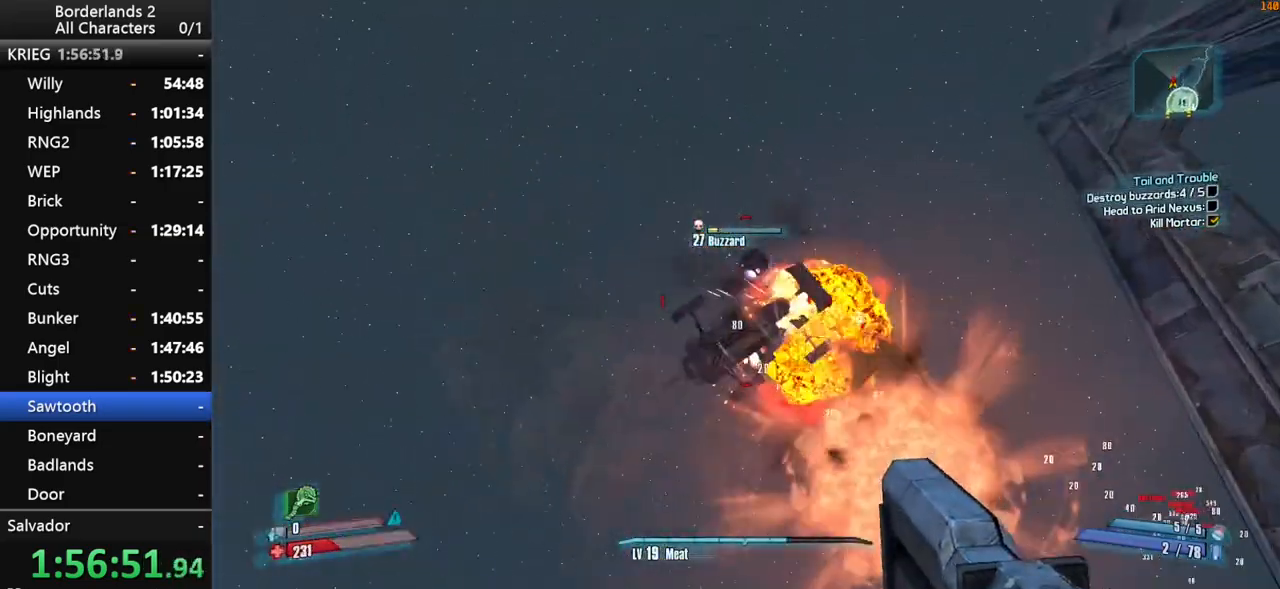
{"keys": ["shift_l"], "mouse": ["wheel_down"], "mouse_move": "up-right", "events": [[33, "d", "up"], [83, "s", "up"]]}
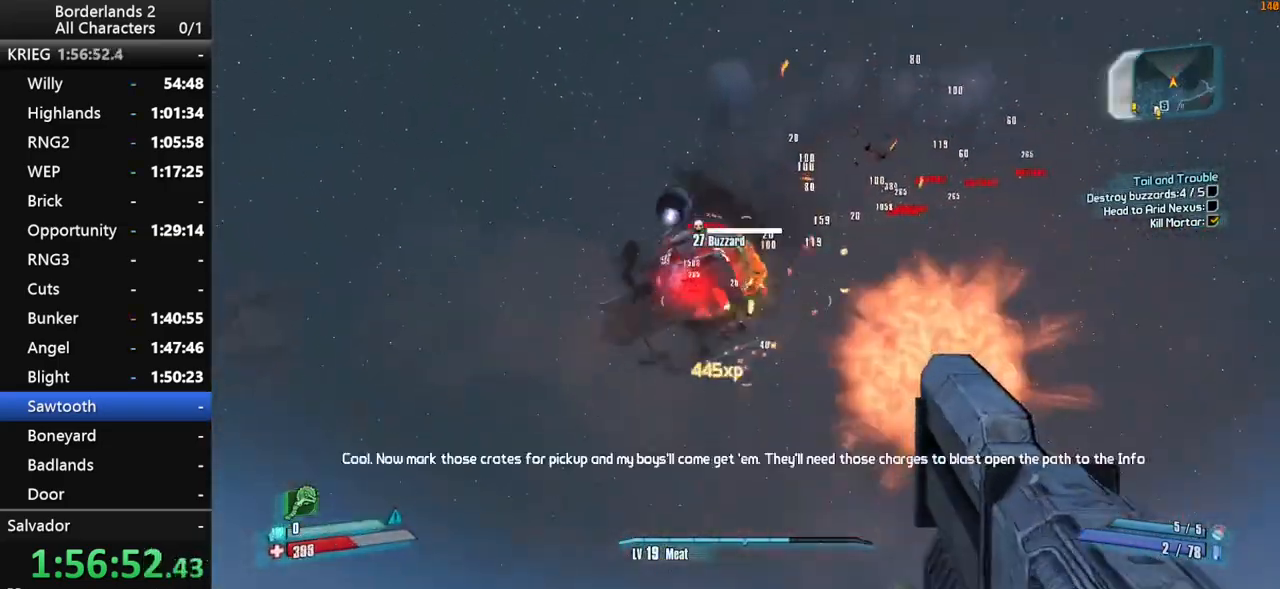
{"keys": ["w"], "mouse": [], "mouse_move": "down", "events": [[50, "shift_l", "up"], [283, "a", "down"], [283, "w", "down"], [383, "mouse_wheel_down", "up"], [383, "shift_l", "down"], [483, "a", "up"], [483, "shift_l", "up"]]}
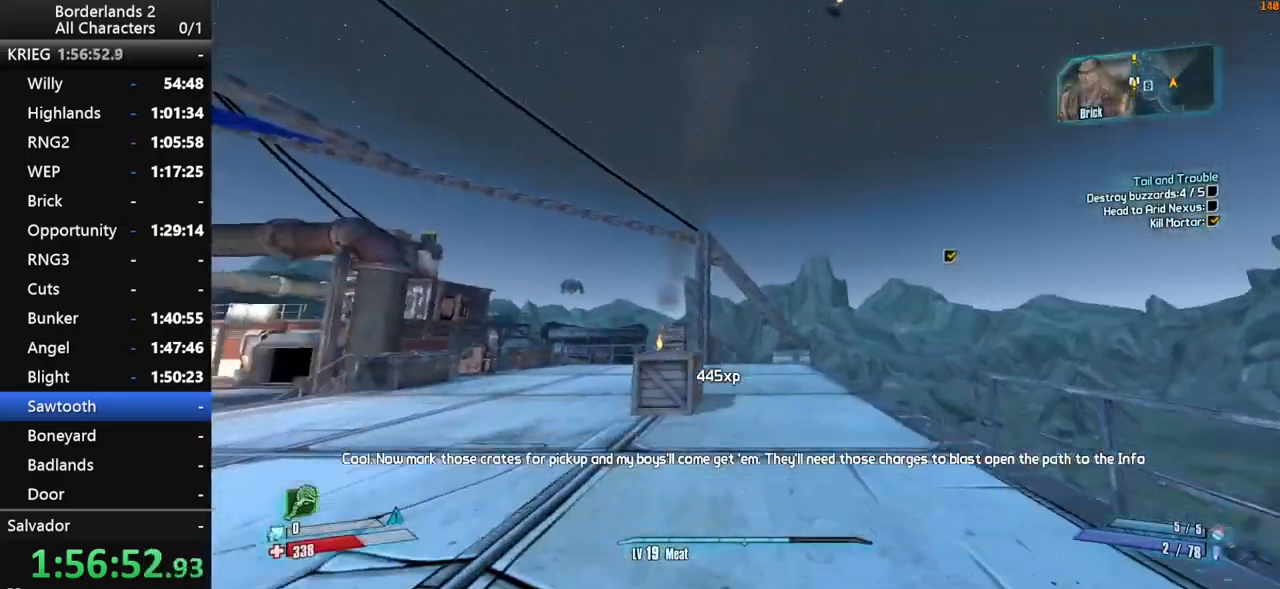
{"keys": ["w"], "mouse": [], "mouse_move": "right", "events": [[33, "shift_l", "down"], [167, "shift_l", "up"], [267, "mouse_wheel_up", "down"], [267, "shift_l", "down"], [300, "mouse_wheel_up", "up"], [350, "shift_l", "up"]]}
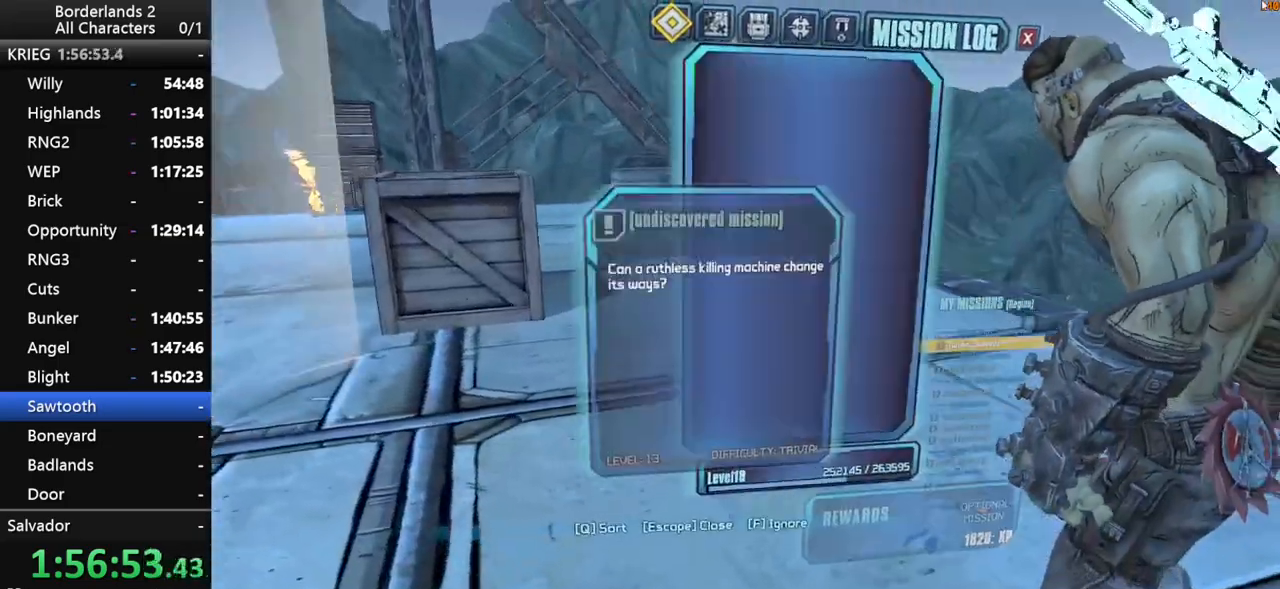
{"keys": [], "mouse": [], "mouse_move": "still", "events": [[417, "q", "down"], [417, "w", "up"], [467, "q", "up"]]}
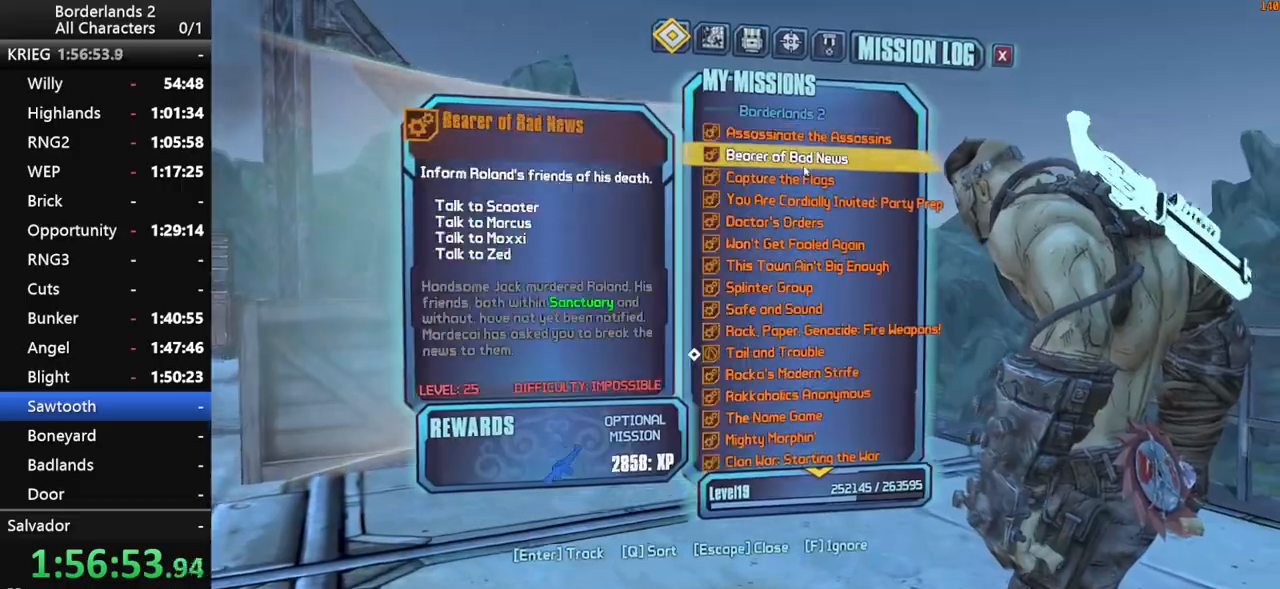
{"keys": [], "mouse": ["left"], "mouse_move": "still", "events": [[433, "mouse_left", "down"]]}
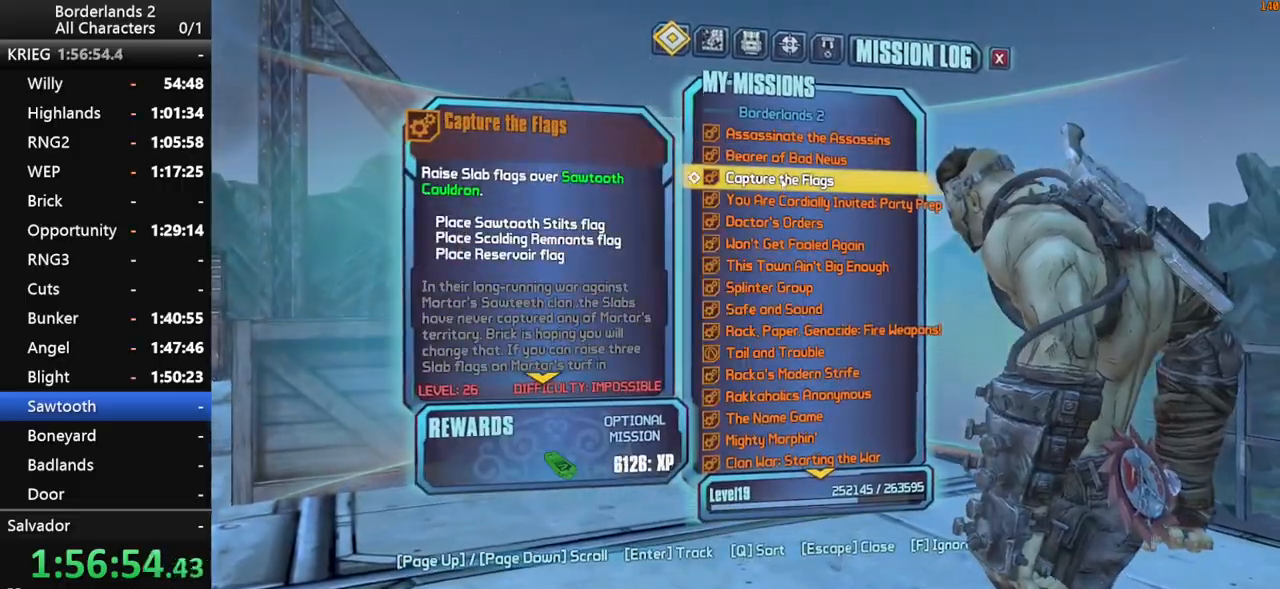
{"keys": [], "mouse": [], "mouse_move": "still", "events": [[33, "mouse_left", "up"], [267, "mouse_left", "down"], [350, "escape", "down"], [350, "mouse_left", "up"], [450, "escape", "up"]]}
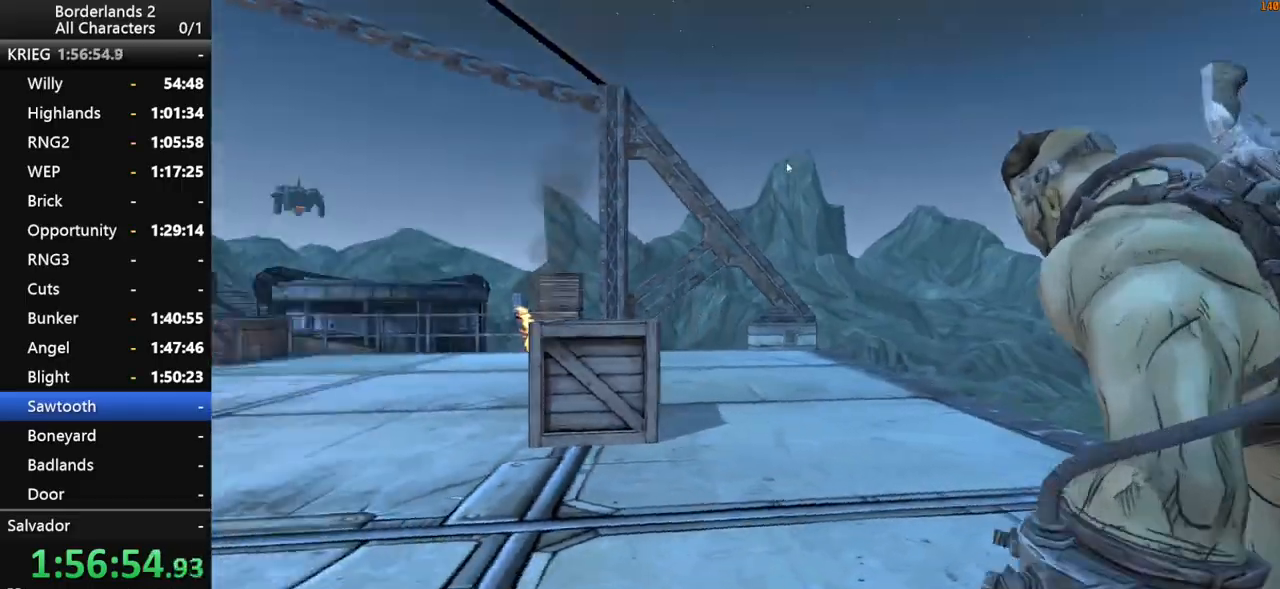
{"keys": ["a", "w"], "mouse": [], "mouse_move": "down-right", "events": [[83, "w", "down"], [133, "shift_l", "down"], [417, "shift_l", "up"], [467, "a", "down"]]}
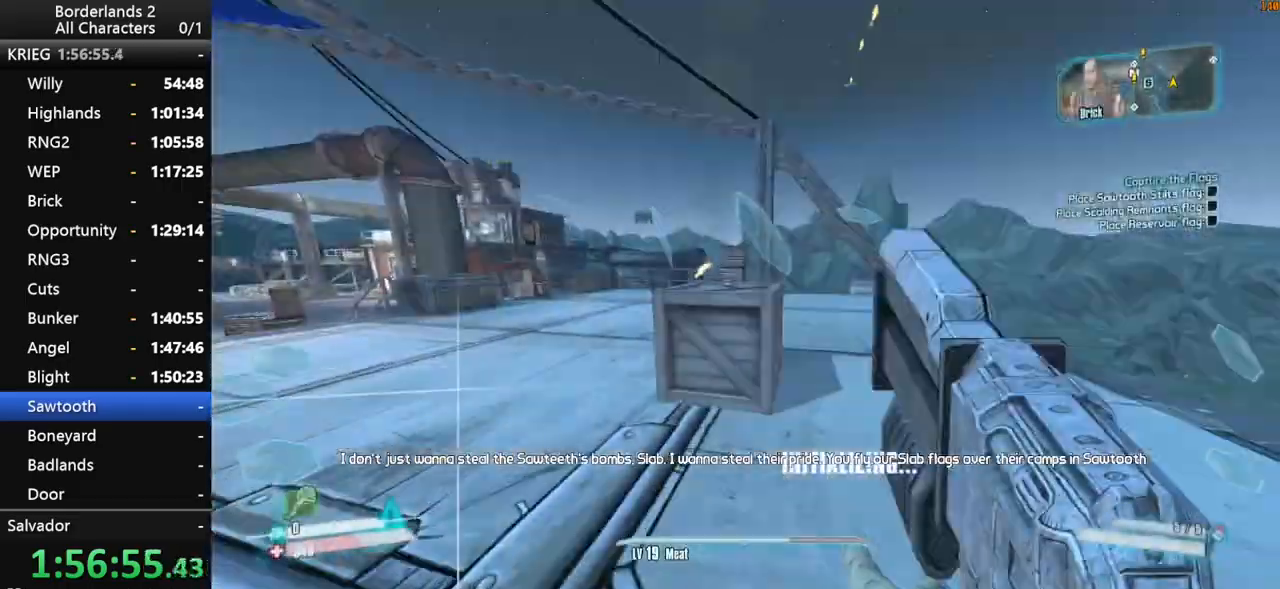
{"keys": ["w"], "mouse": [], "mouse_move": "up", "events": [[17, "e", "down"], [50, "e", "up"], [50, "w", "up"], [100, "shift_l", "down"], [150, "e", "down"], [150, "shift_l", "up"], [200, "w", "down"], [250, "e", "up"], [283, "a", "up"], [283, "shift_l", "down"], [483, "shift_l", "up"]]}
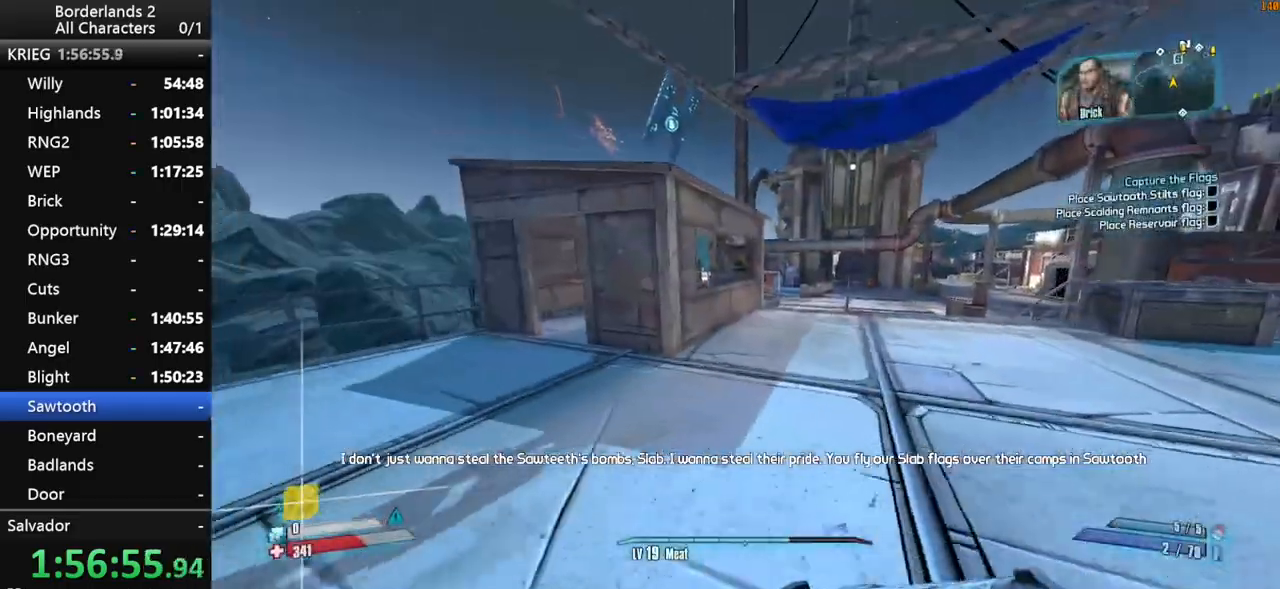
{"keys": ["f", "w"], "mouse": [], "mouse_move": "right", "events": [[217, "d", "down"], [350, "d", "up"], [500, "f", "down"]]}
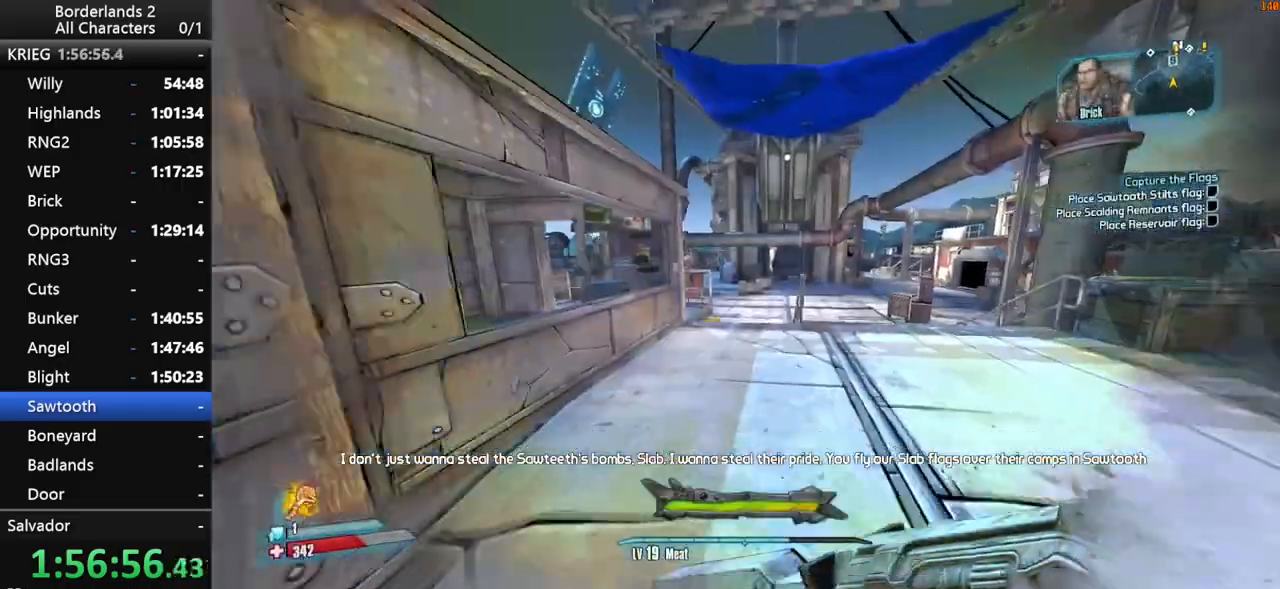
{"keys": ["w"], "mouse": [], "mouse_move": "still", "events": [[83, "f", "up"]]}
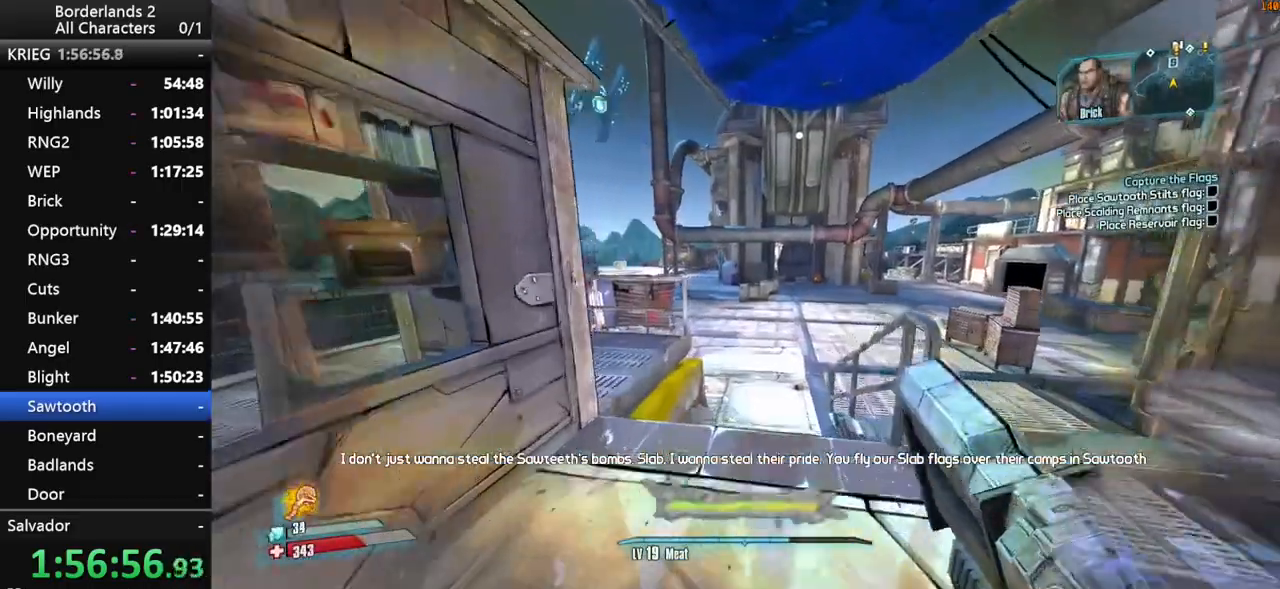
{"keys": ["a", "space", "w"], "mouse": [], "mouse_move": "still", "events": [[283, "space", "down"], [383, "space", "up"], [433, "a", "down"], [433, "space", "down"]]}
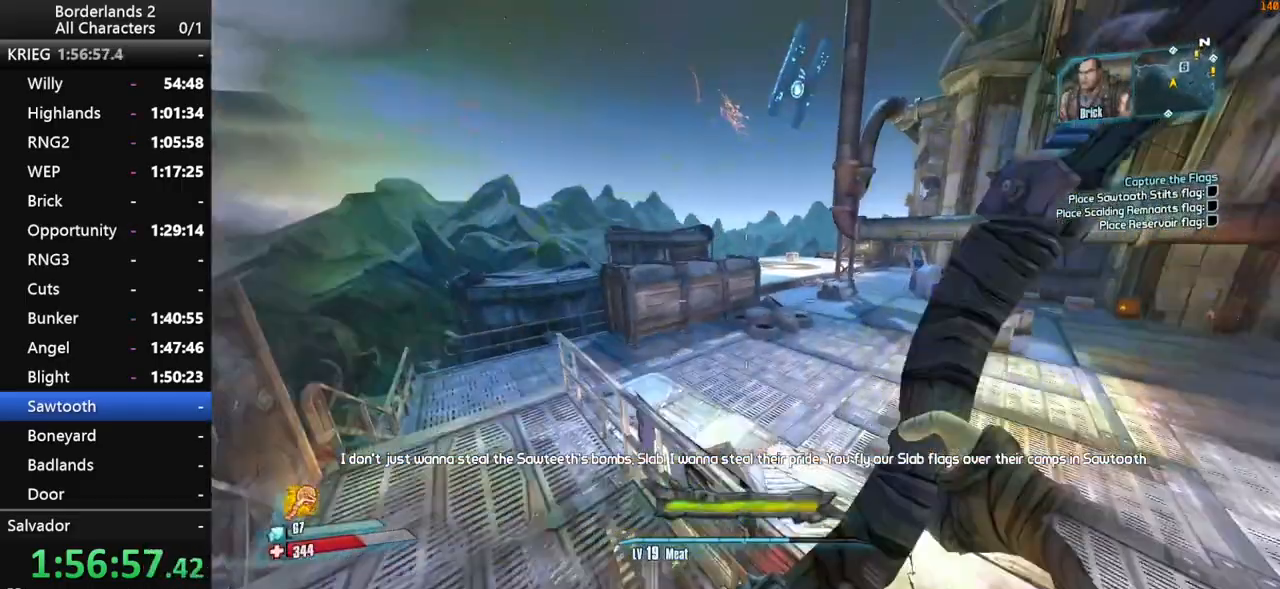
{"keys": ["d", "w"], "mouse": [], "mouse_move": "still", "events": [[33, "space", "up"], [117, "a", "up"], [300, "d", "down"]]}
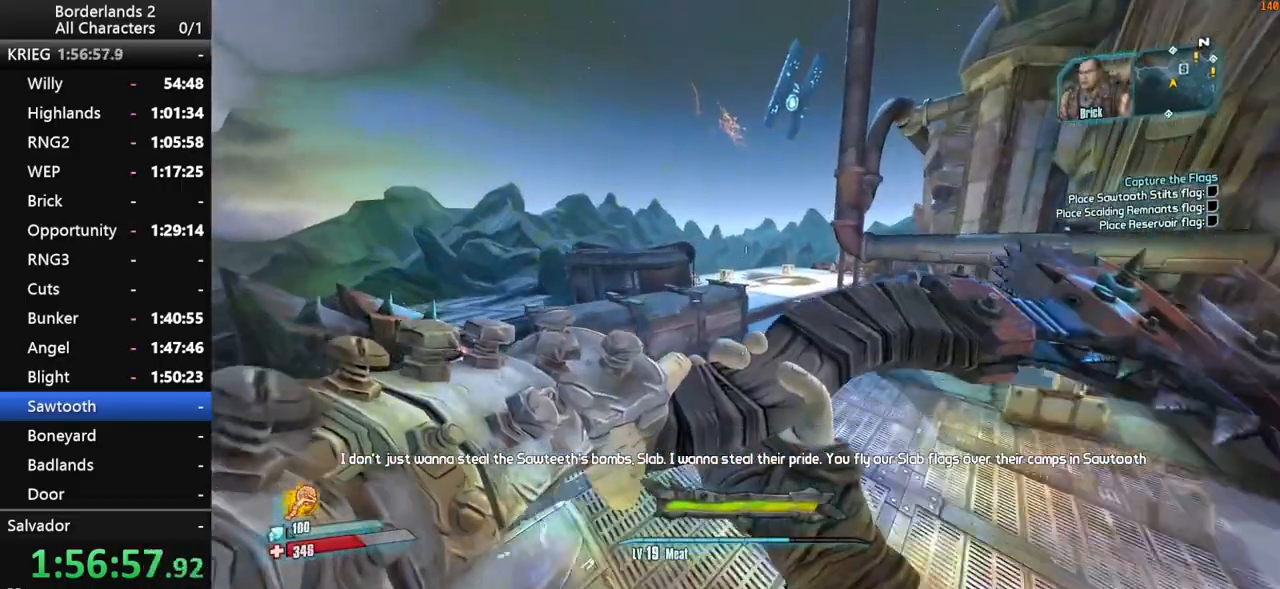
{"keys": ["d", "w"], "mouse": [], "mouse_move": "still", "events": []}
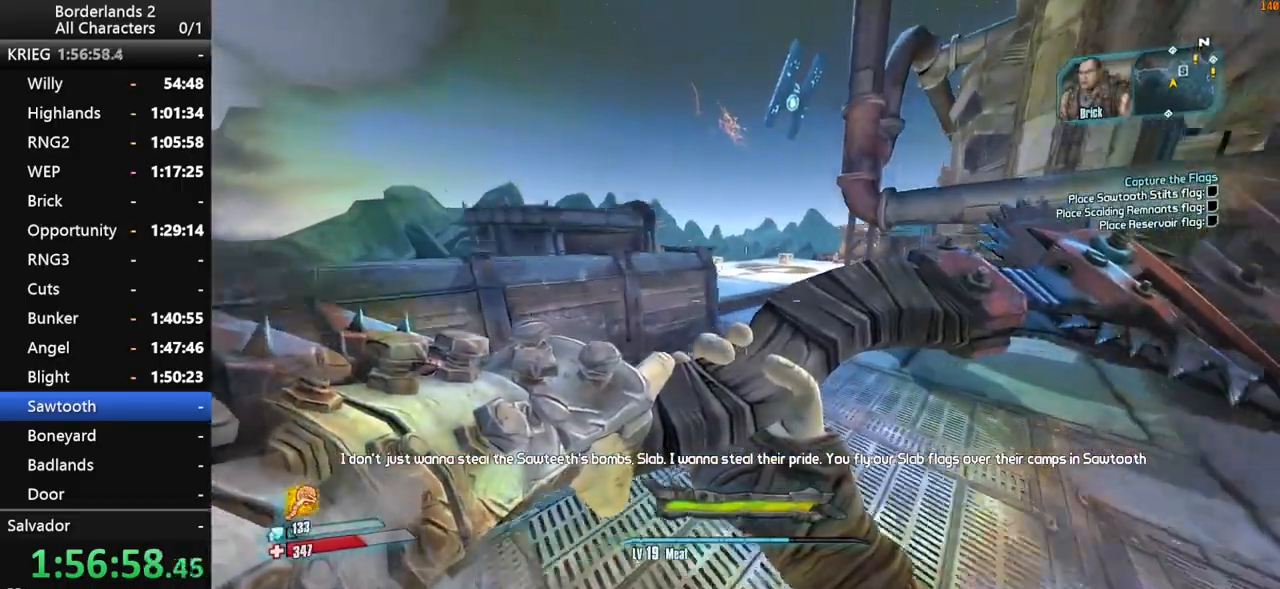
{"keys": ["d", "shift_l", "w"], "mouse": [], "mouse_move": "still", "events": [[300, "shift_l", "down"], [433, "shift_l", "up"], [483, "shift_l", "down"]]}
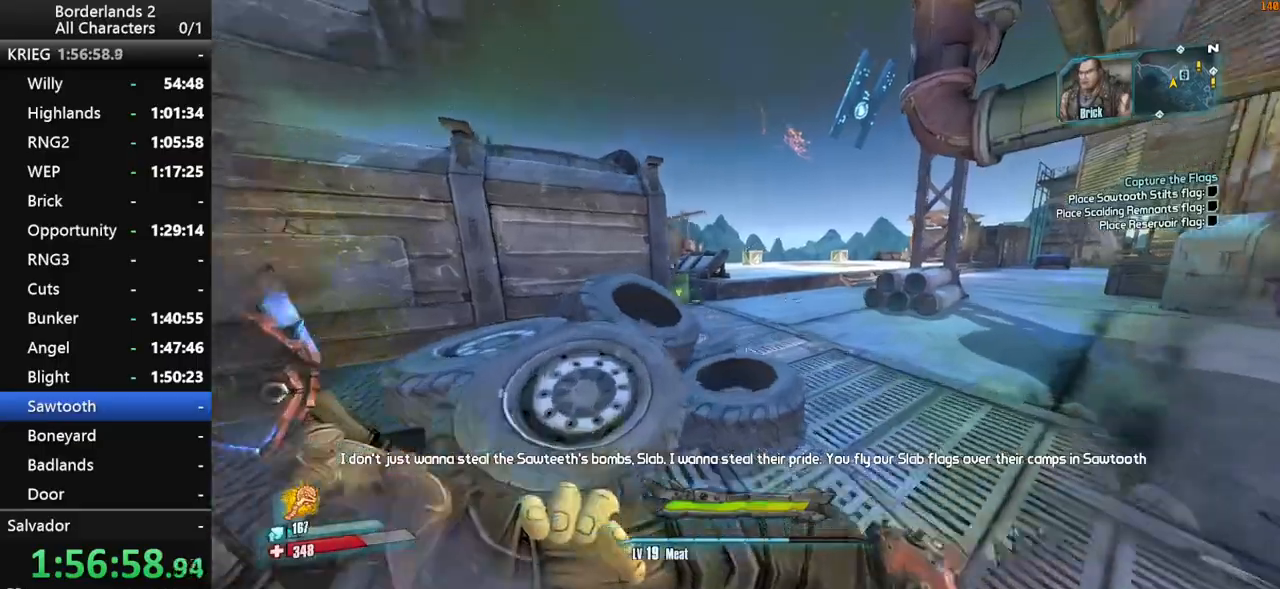
{"keys": ["shift_l", "w"], "mouse": [], "mouse_move": "still", "events": [[33, "d", "up"], [67, "shift_l", "up"], [500, "shift_l", "down"]]}
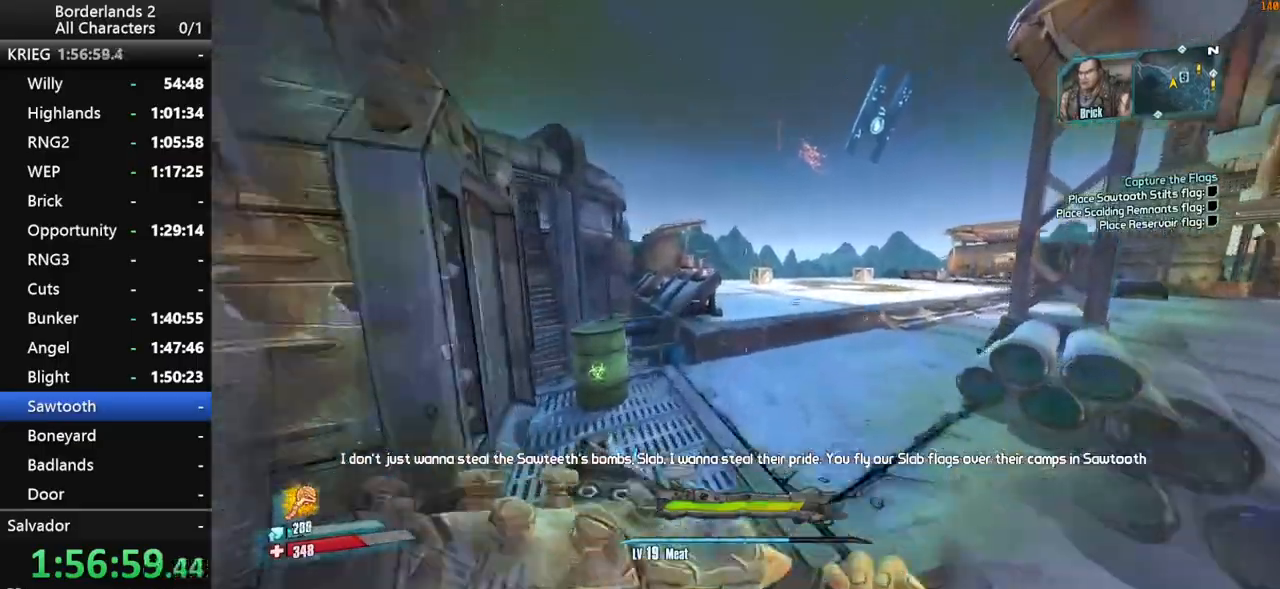
{"keys": ["space", "w"], "mouse": [], "mouse_move": "still", "events": [[133, "shift_l", "up"], [467, "space", "down"]]}
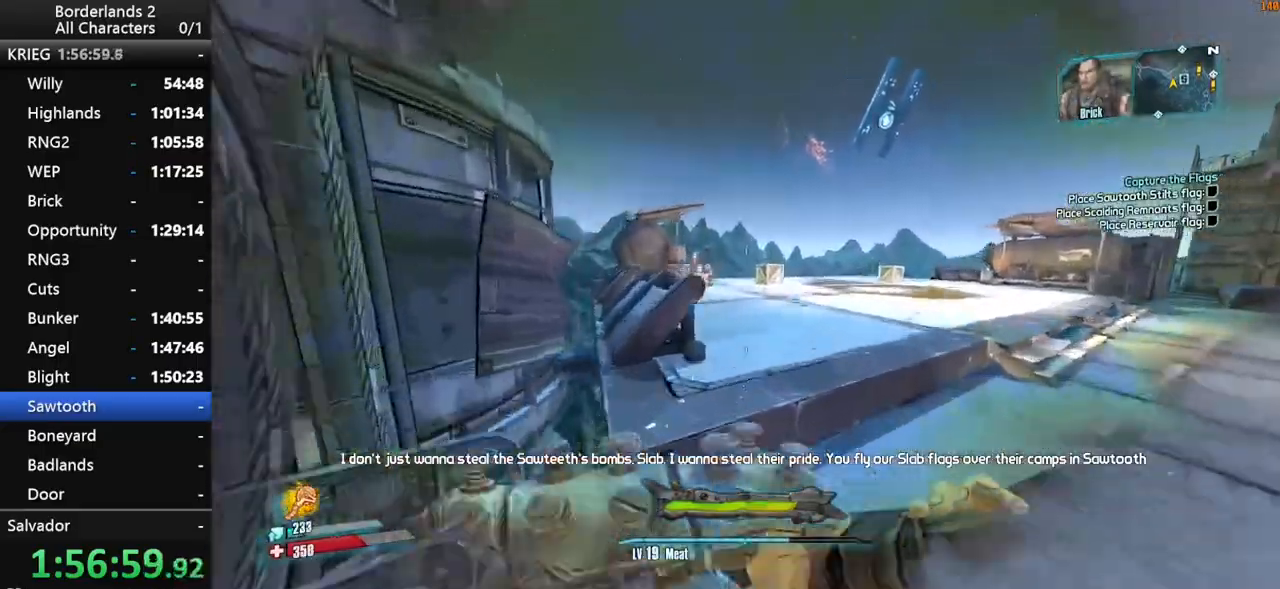
{"keys": ["space", "w"], "mouse": [], "mouse_move": "still", "events": [[50, "space", "up"], [100, "space", "down"]]}
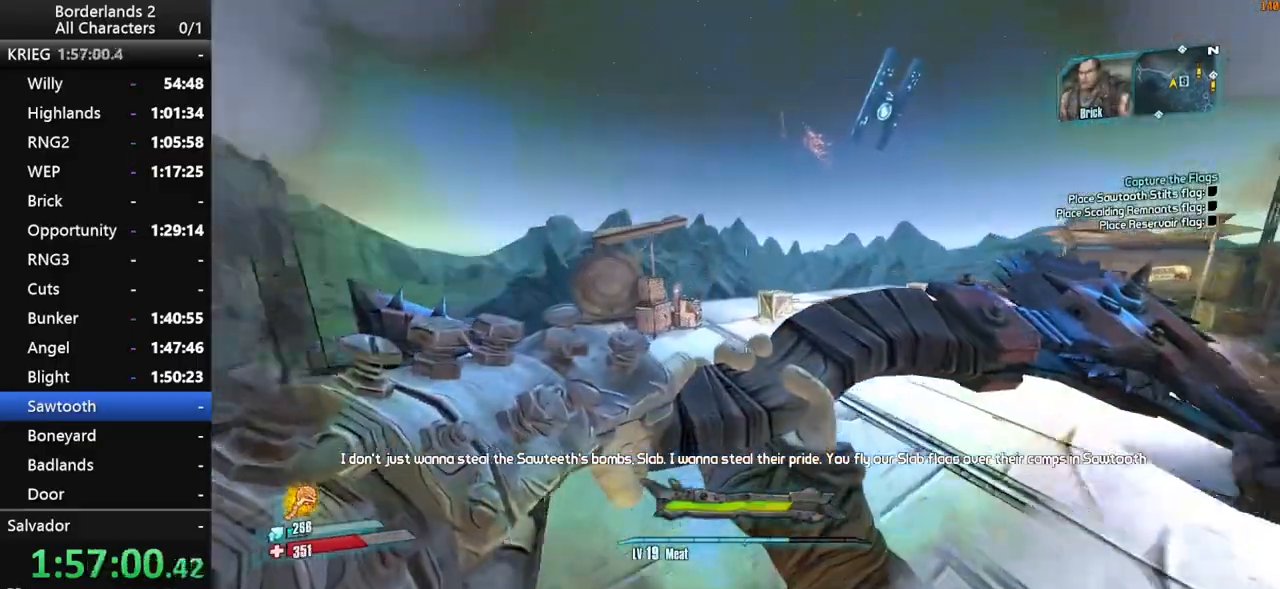
{"keys": ["shift_l", "w"], "mouse": [], "mouse_move": "still", "events": [[17, "space", "up"], [67, "d", "down"], [167, "d", "up"], [450, "shift_l", "down"]]}
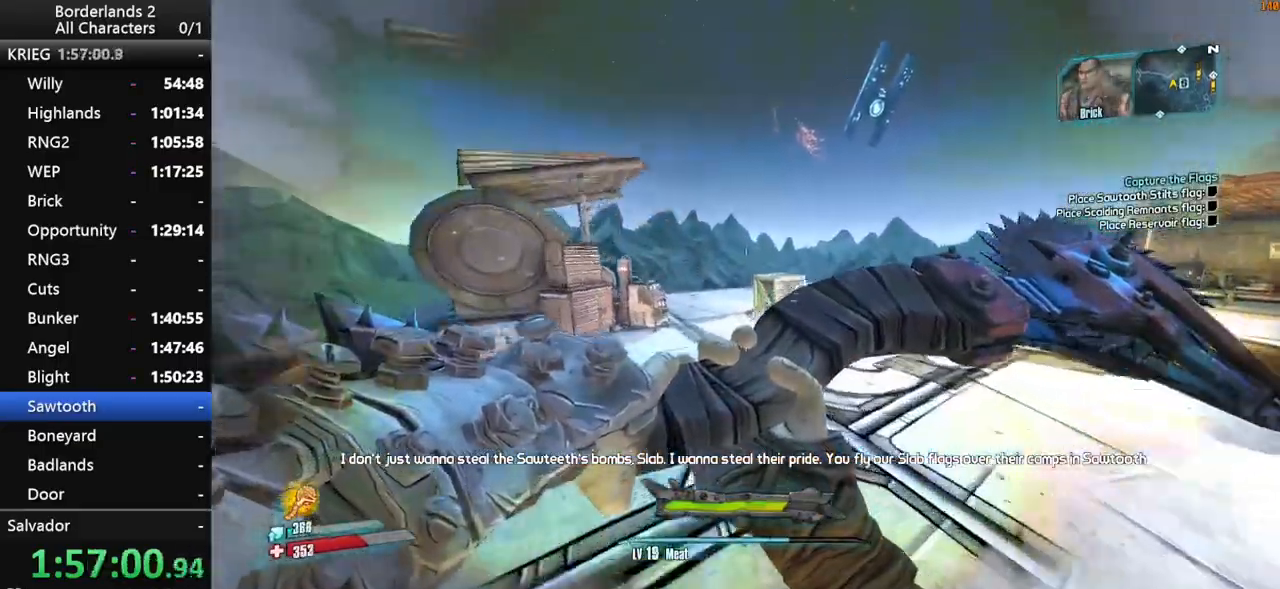
{"keys": ["w"], "mouse": [], "mouse_move": "still", "events": [[317, "shift_l", "up"]]}
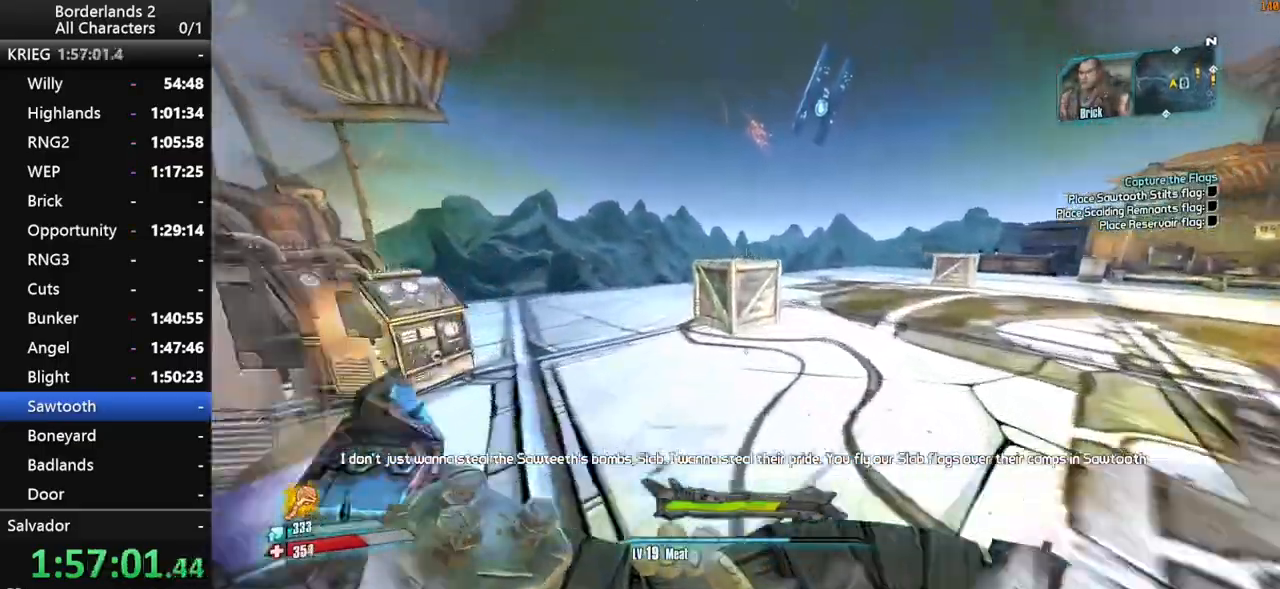
{"keys": ["d", "e", "w"], "mouse": [], "mouse_move": "down", "events": [[250, "d", "down"], [283, "e", "down"], [383, "e", "up"], [483, "e", "down"]]}